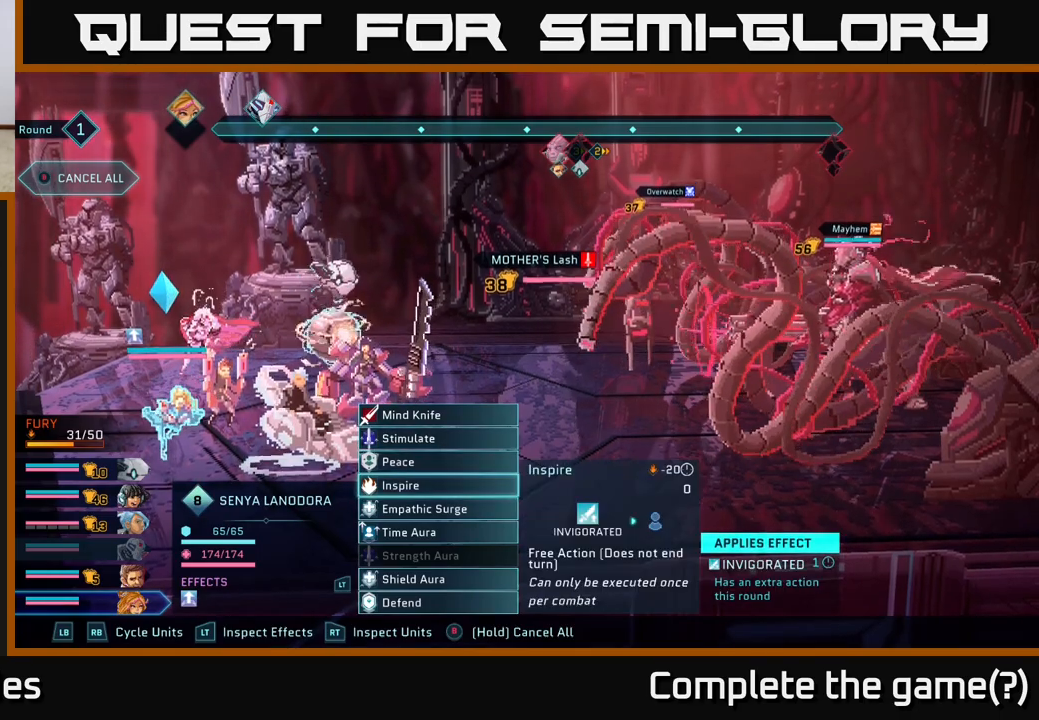
Gameplay with a controller (Xbox layout); each line is a JSON object with the inputs held at the frame after it. "events" lists button and stick changes between this image and that frame as [ms after this image, input, new state], when the widget could be followed in between.
{"buttons": [], "left_stick": "down", "right_stick": "center", "events": [[50, "left_stick", "center"], [150, "left_stick", "down"], [317, "left_stick", "center"], [433, "left_stick", "down"]]}
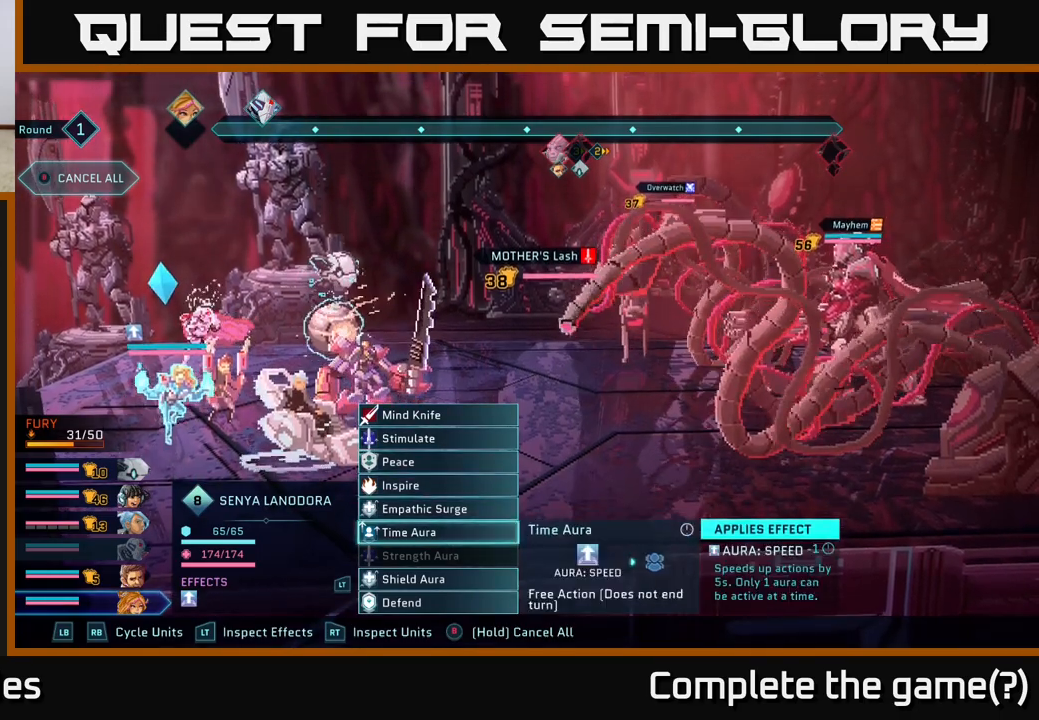
{"buttons": [], "left_stick": "center", "right_stick": "center", "events": [[150, "left_stick", "center"]]}
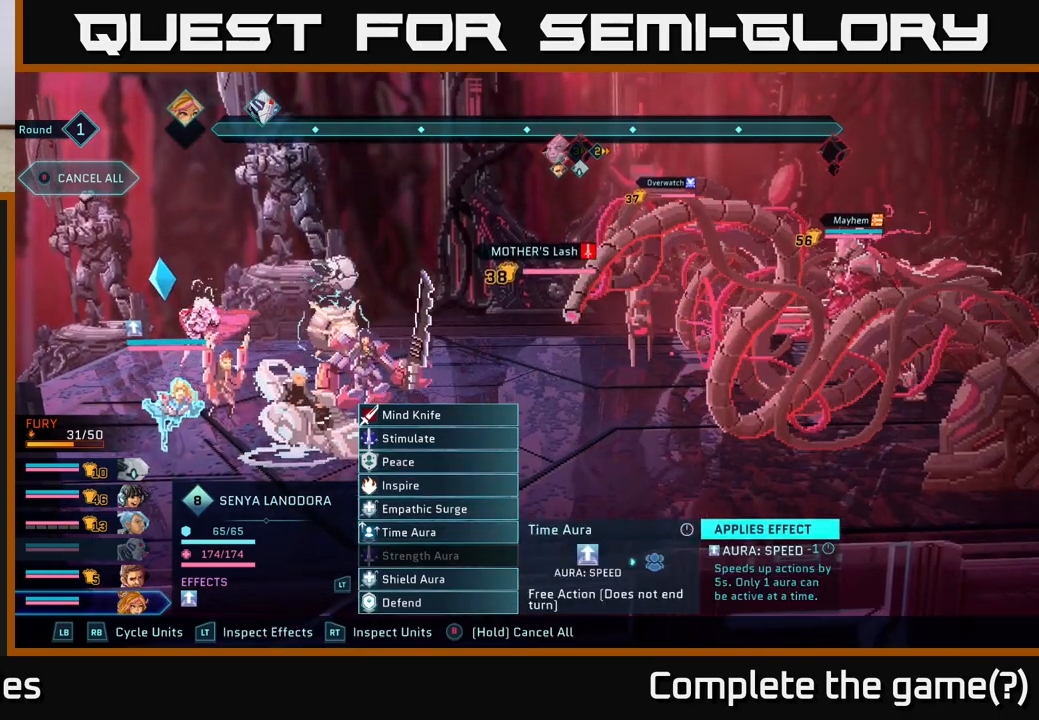
{"buttons": [], "left_stick": "center", "right_stick": "center", "events": []}
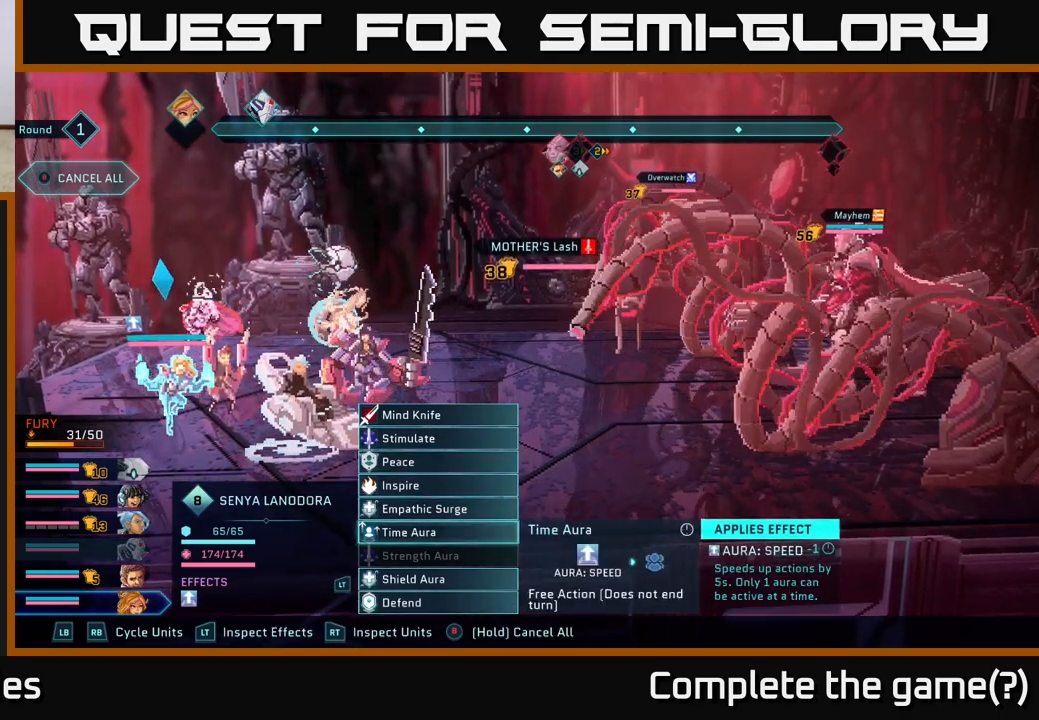
{"buttons": [], "left_stick": "down", "right_stick": "center", "events": [[83, "R1", "down"], [233, "R1", "up"], [450, "left_stick", "down"]]}
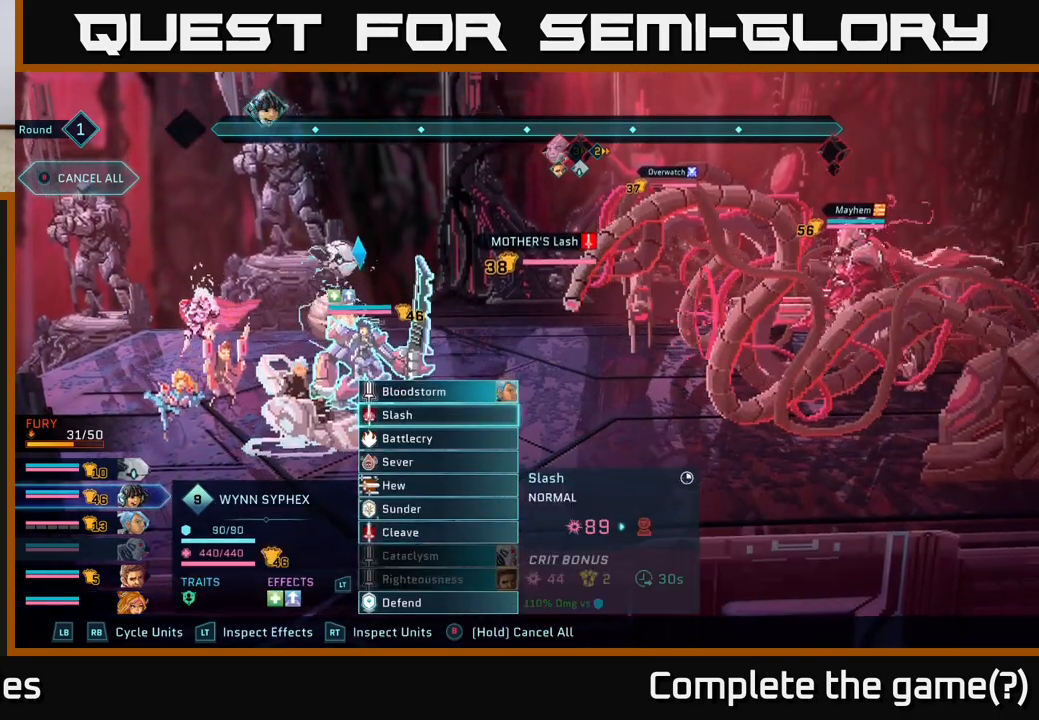
{"buttons": [], "left_stick": "down", "right_stick": "center", "events": [[117, "left_stick", "center"], [200, "left_stick", "down"], [350, "left_stick", "center"], [450, "left_stick", "down"]]}
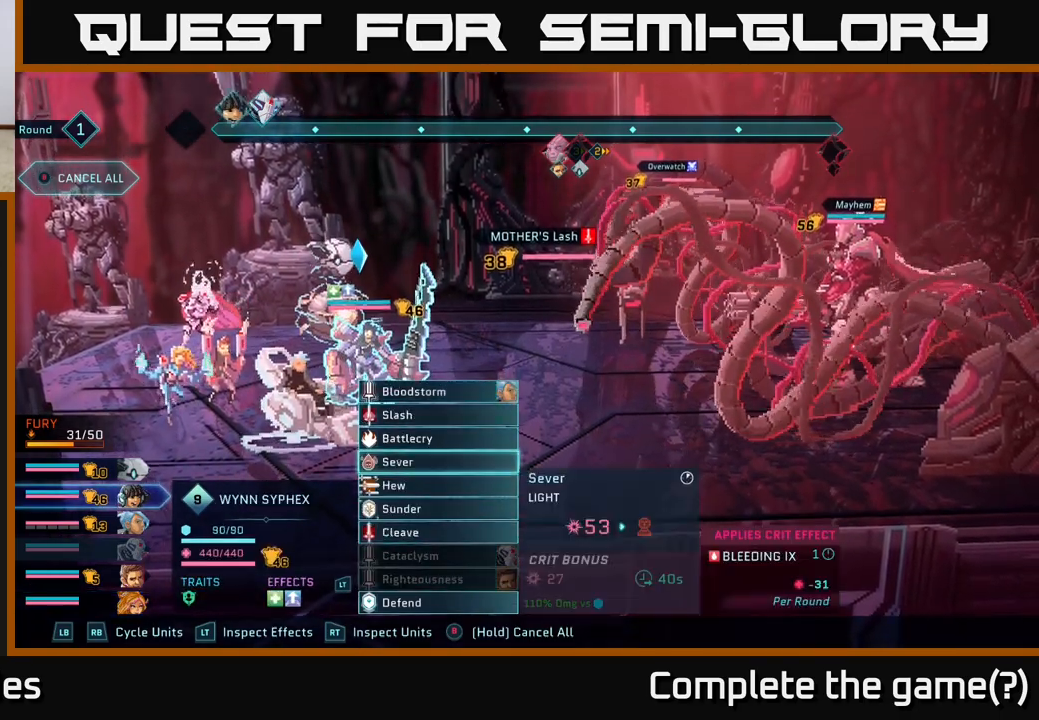
{"buttons": [], "left_stick": "down", "right_stick": "center", "events": [[100, "left_stick", "center"], [200, "left_stick", "down"], [333, "left_stick", "center"], [450, "left_stick", "down"]]}
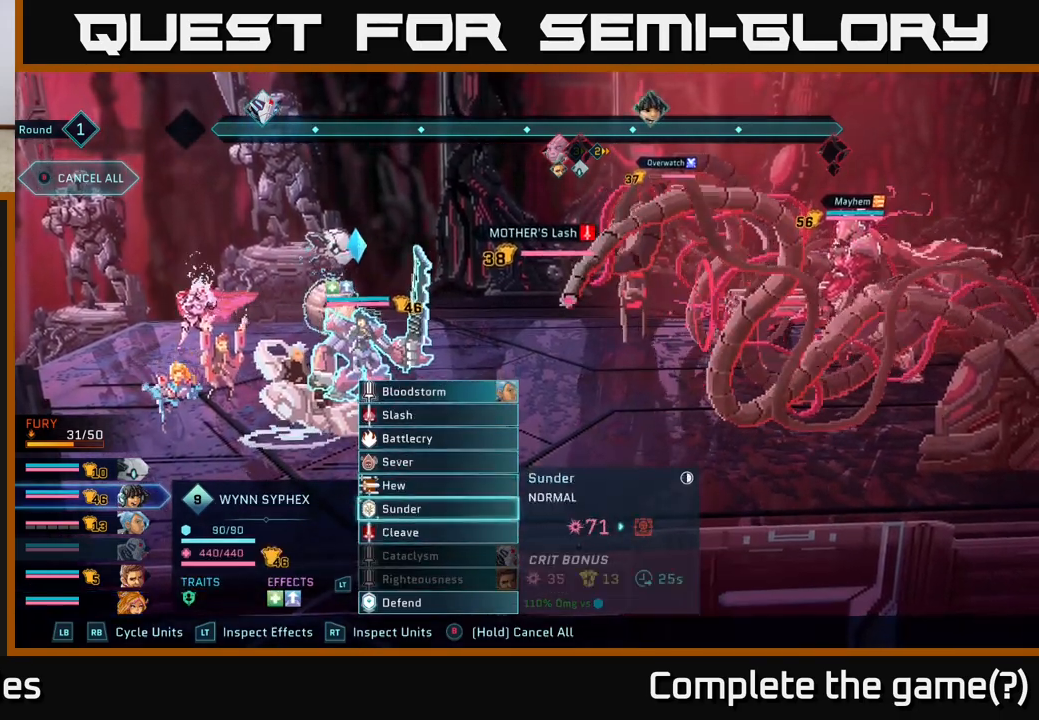
{"buttons": [], "left_stick": "center", "right_stick": "center", "events": [[100, "left_stick", "center"]]}
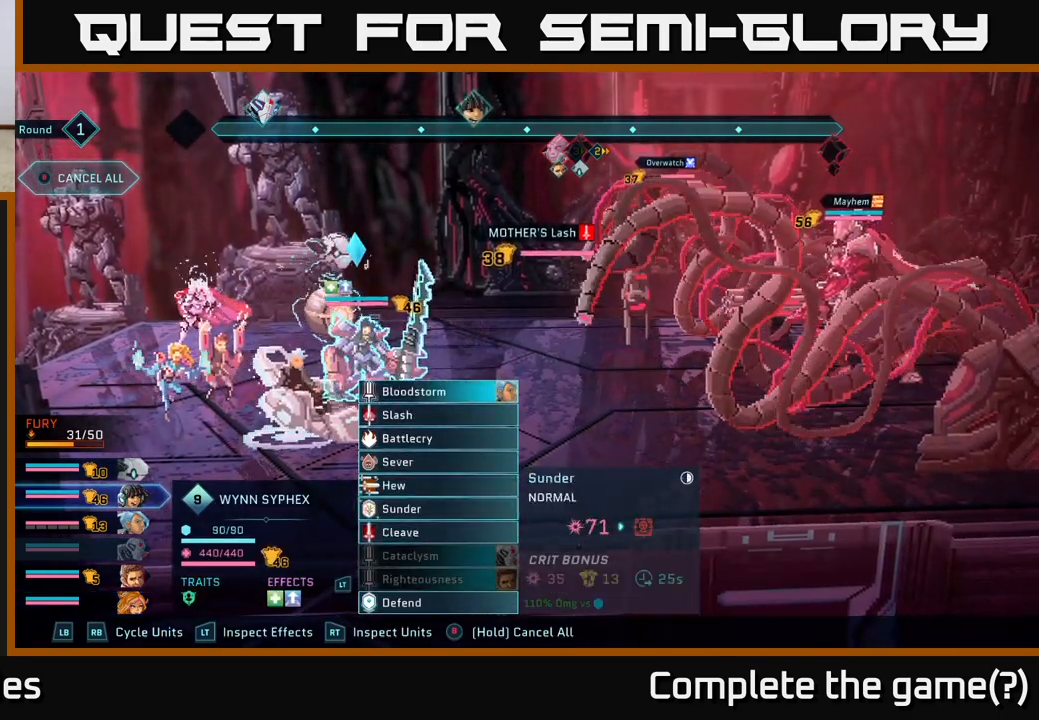
{"buttons": [], "left_stick": "center", "right_stick": "center", "events": []}
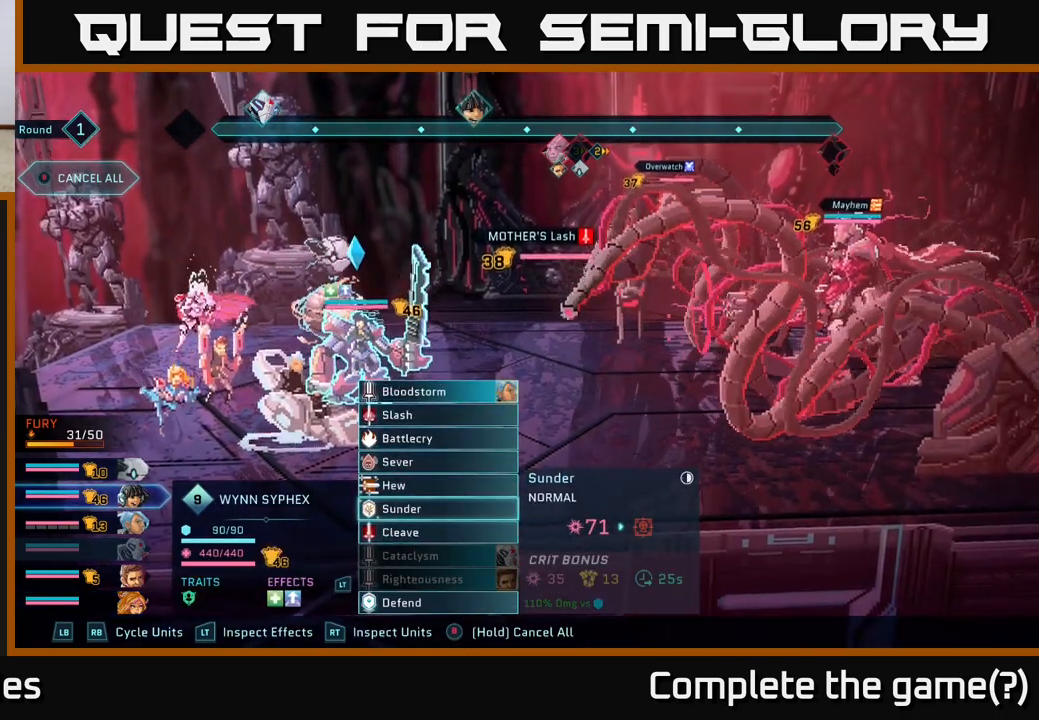
{"buttons": [], "left_stick": "center", "right_stick": "center", "events": [[50, "left_stick", "down"], [267, "left_stick", "center"]]}
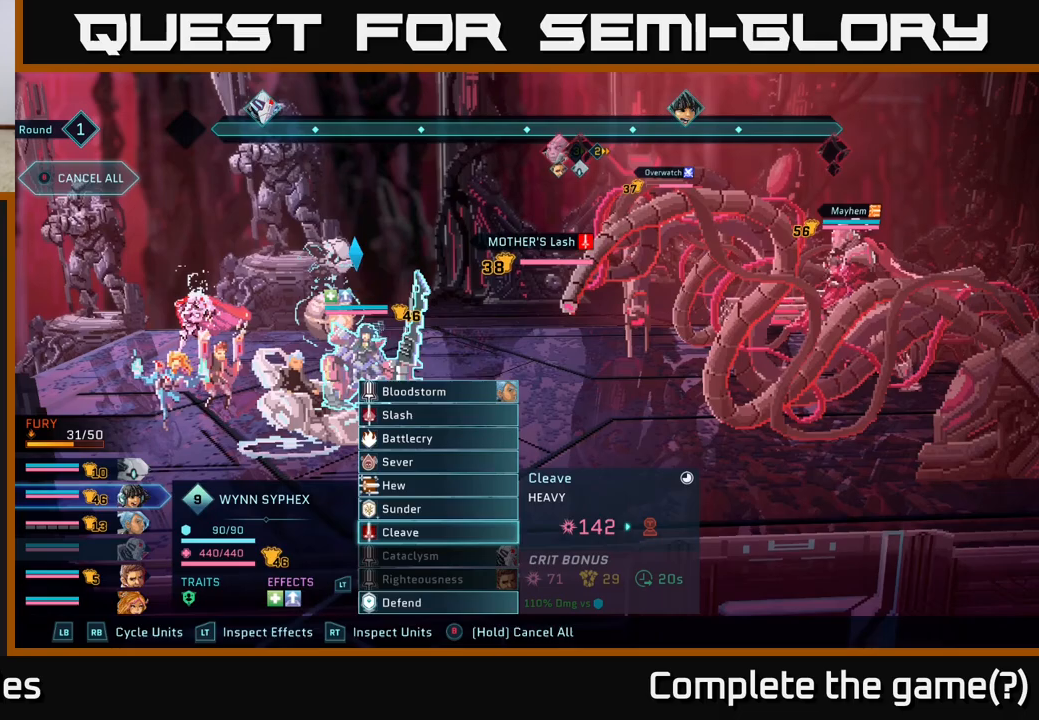
{"buttons": [], "left_stick": "center", "right_stick": "center", "events": []}
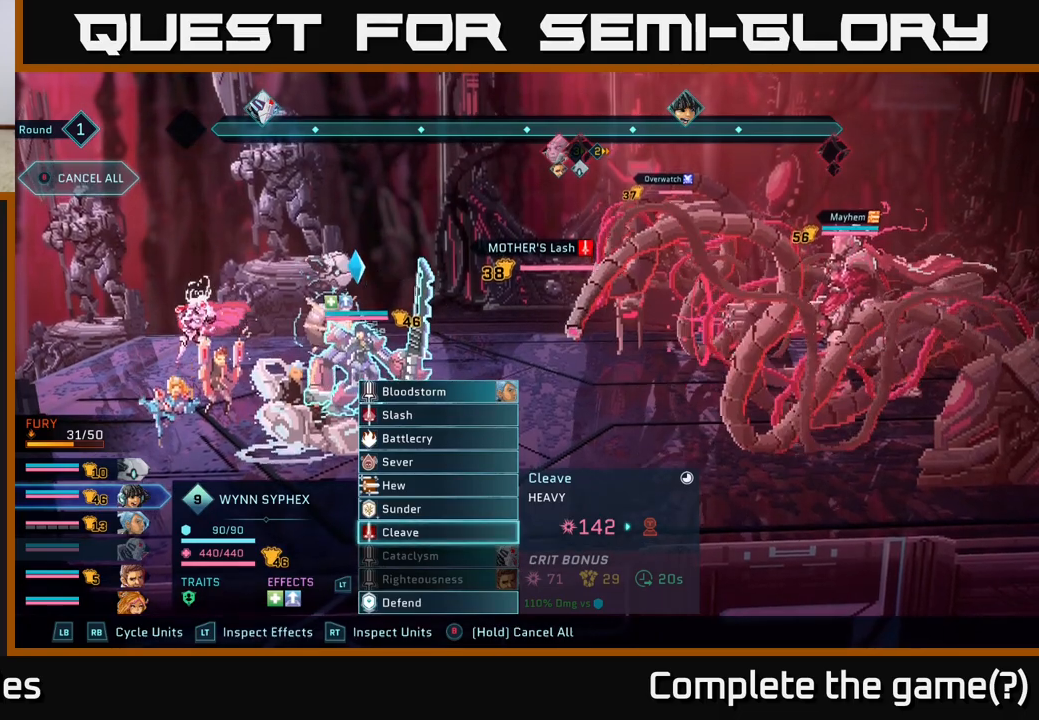
{"buttons": [], "left_stick": "center", "right_stick": "center", "events": [[67, "left_stick", "up"], [217, "left_stick", "center"], [367, "left_stick", "up"], [483, "left_stick", "center"]]}
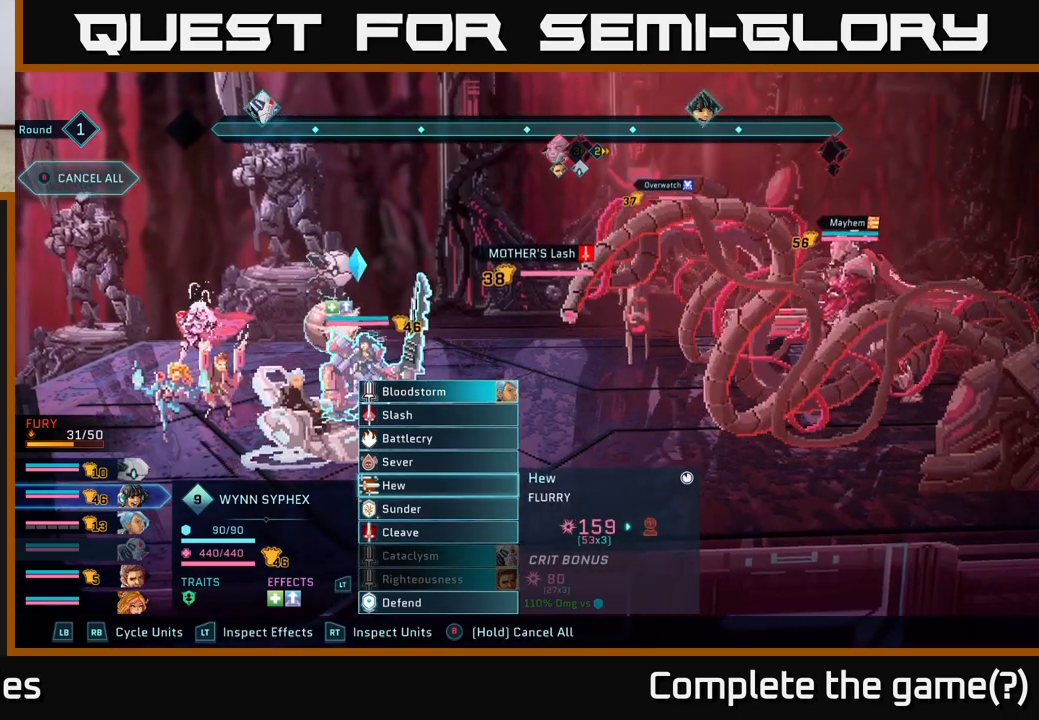
{"buttons": [], "left_stick": "center", "right_stick": "center", "events": [[350, "left_stick", "up"], [483, "left_stick", "center"]]}
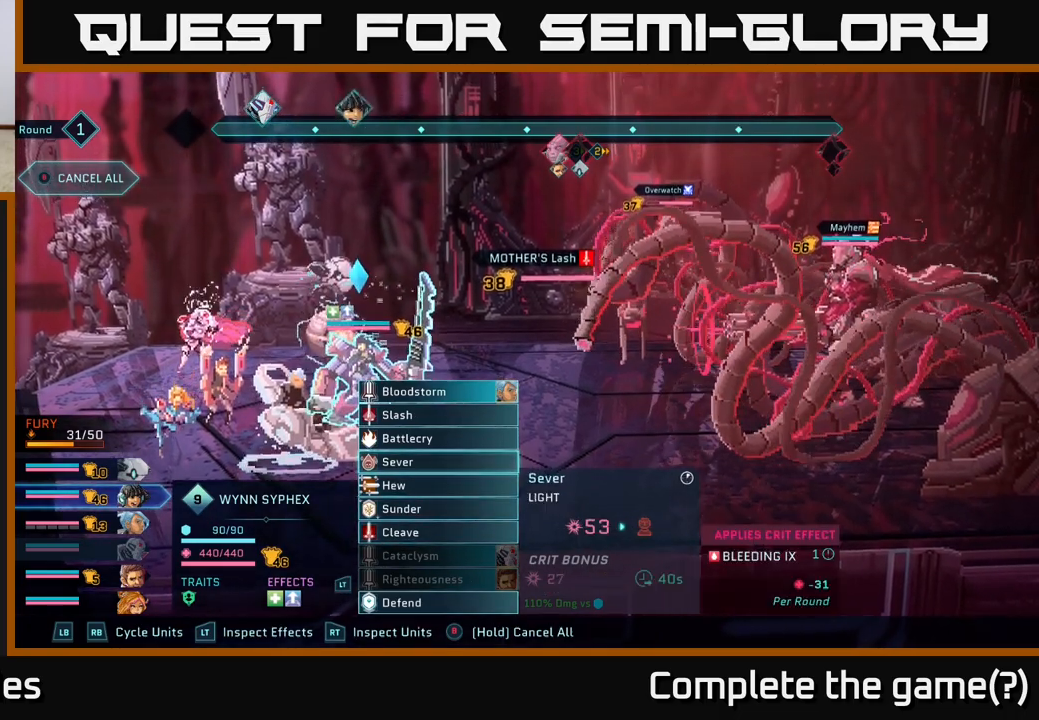
{"buttons": [], "left_stick": "center", "right_stick": "center", "events": []}
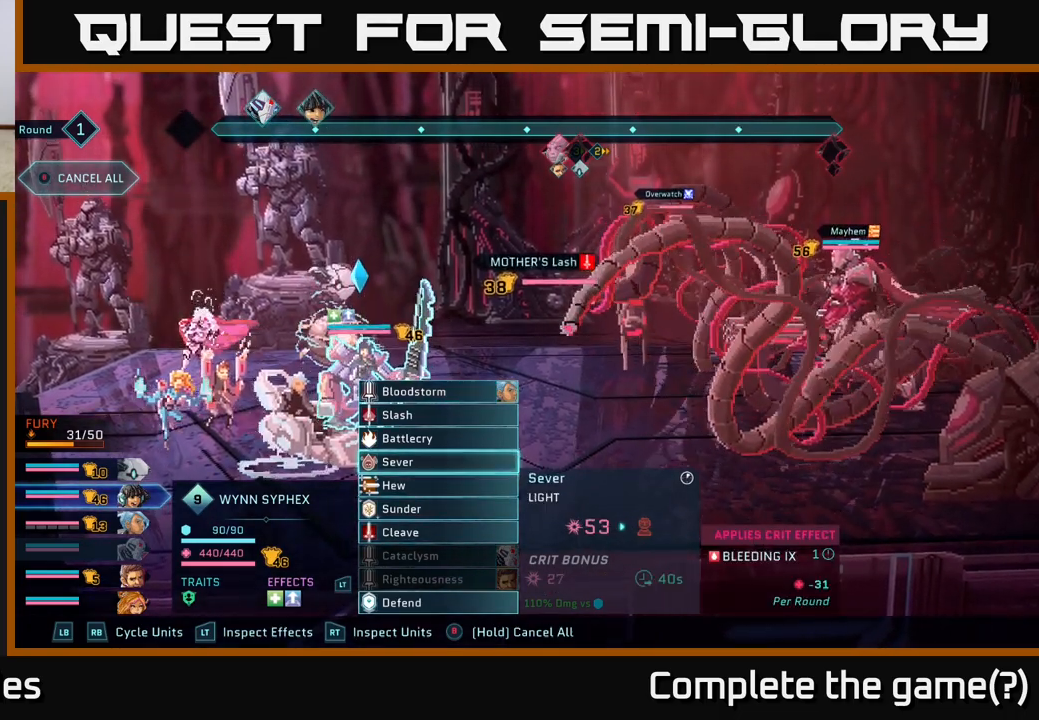
{"buttons": [], "left_stick": "center", "right_stick": "center", "events": []}
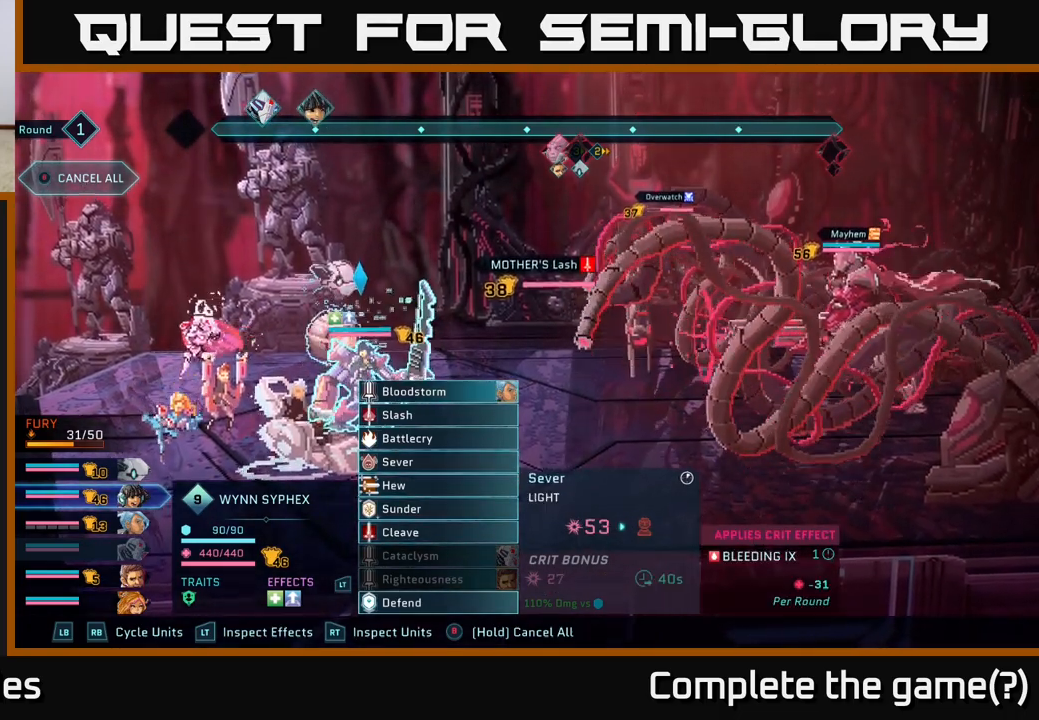
{"buttons": [], "left_stick": "center", "right_stick": "center", "events": [[283, "A", "down"], [383, "A", "up"]]}
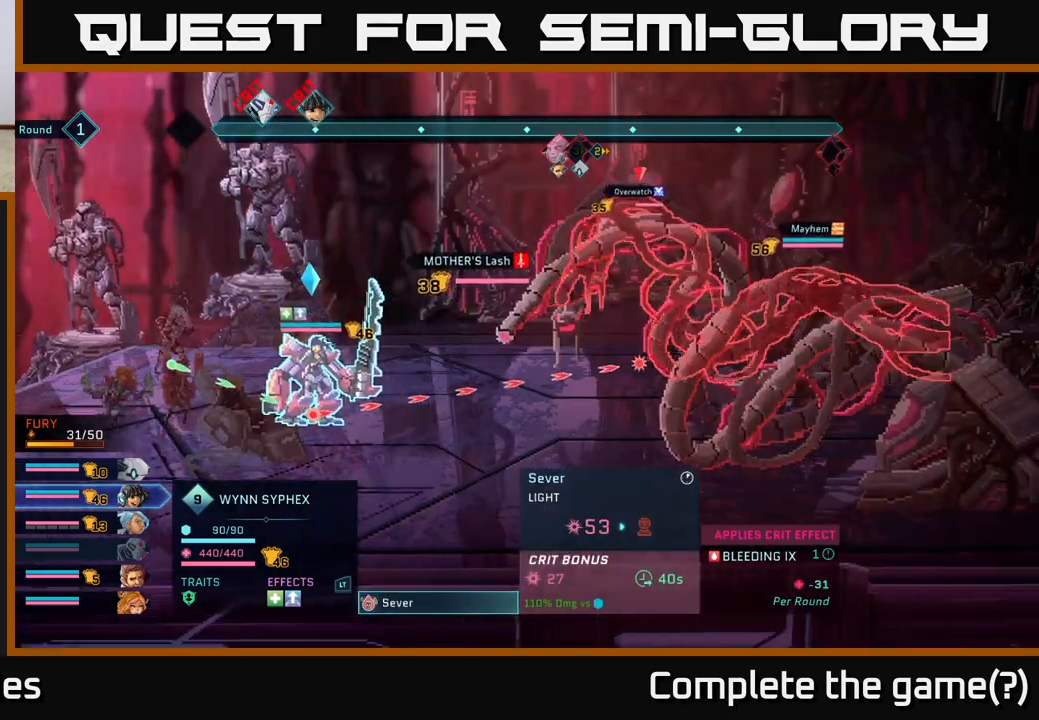
{"buttons": [], "left_stick": "center", "right_stick": "center", "events": [[33, "left_stick", "down"], [250, "left_stick", "center"]]}
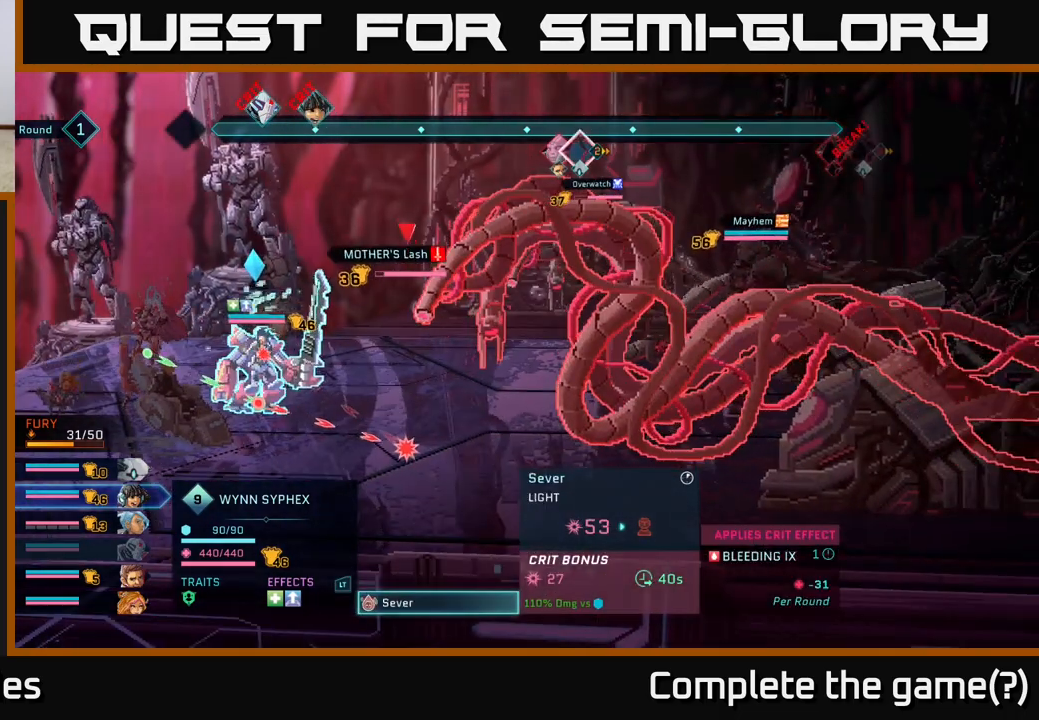
{"buttons": [], "left_stick": "center", "right_stick": "center", "events": []}
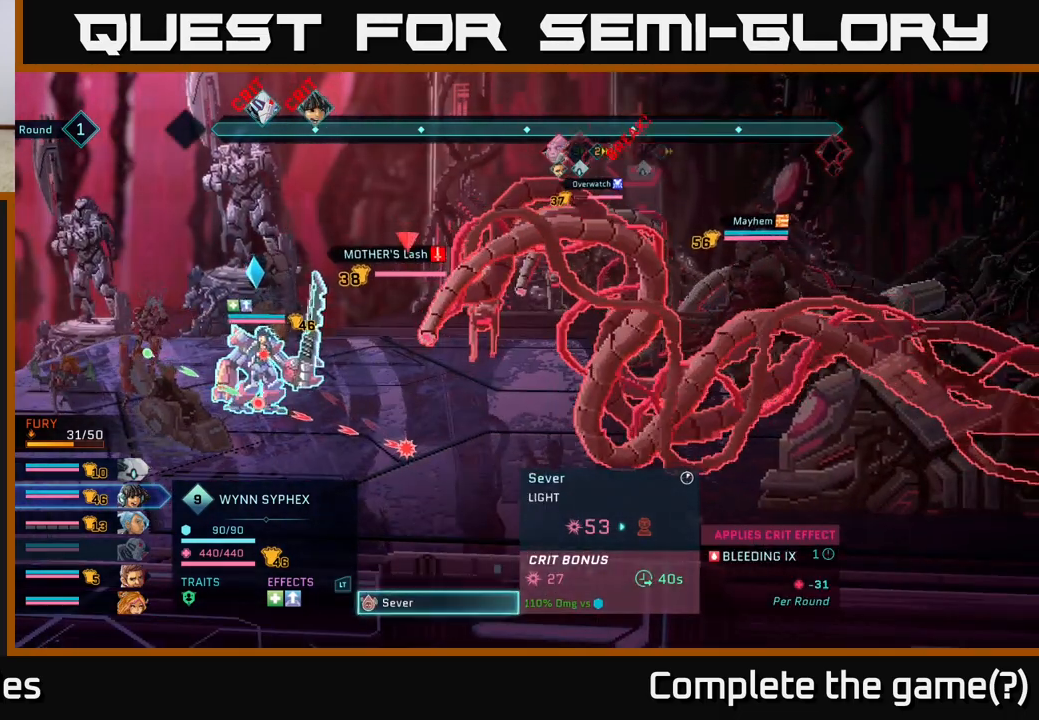
{"buttons": [], "left_stick": "center", "right_stick": "center", "events": []}
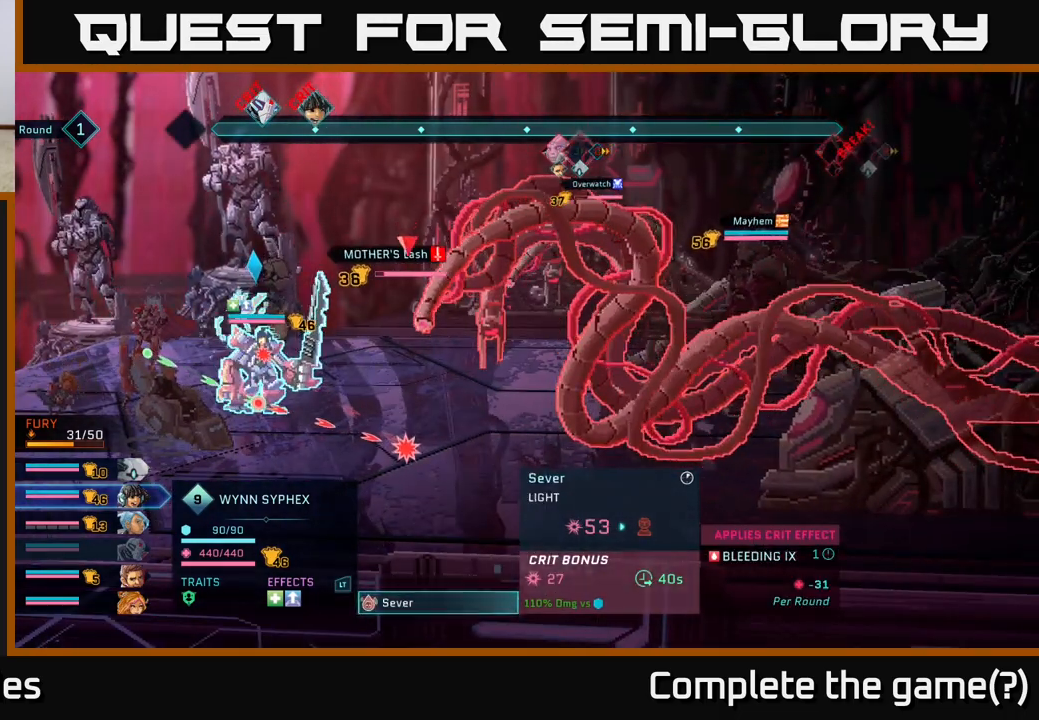
{"buttons": [], "left_stick": "center", "right_stick": "center", "events": []}
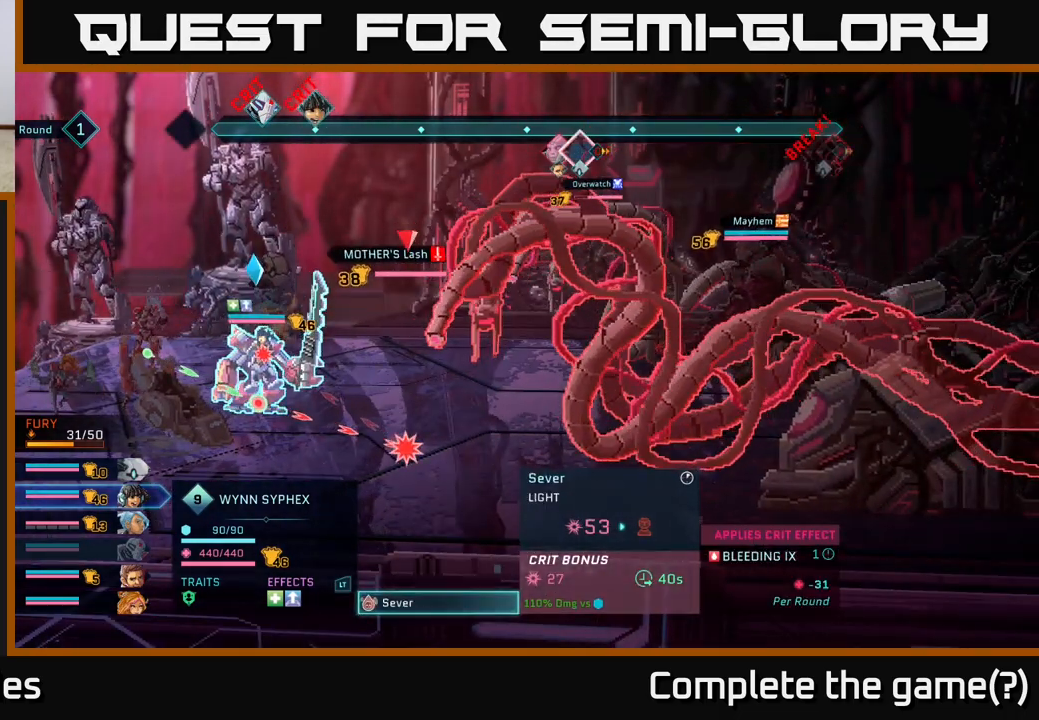
{"buttons": [], "left_stick": "center", "right_stick": "center", "events": []}
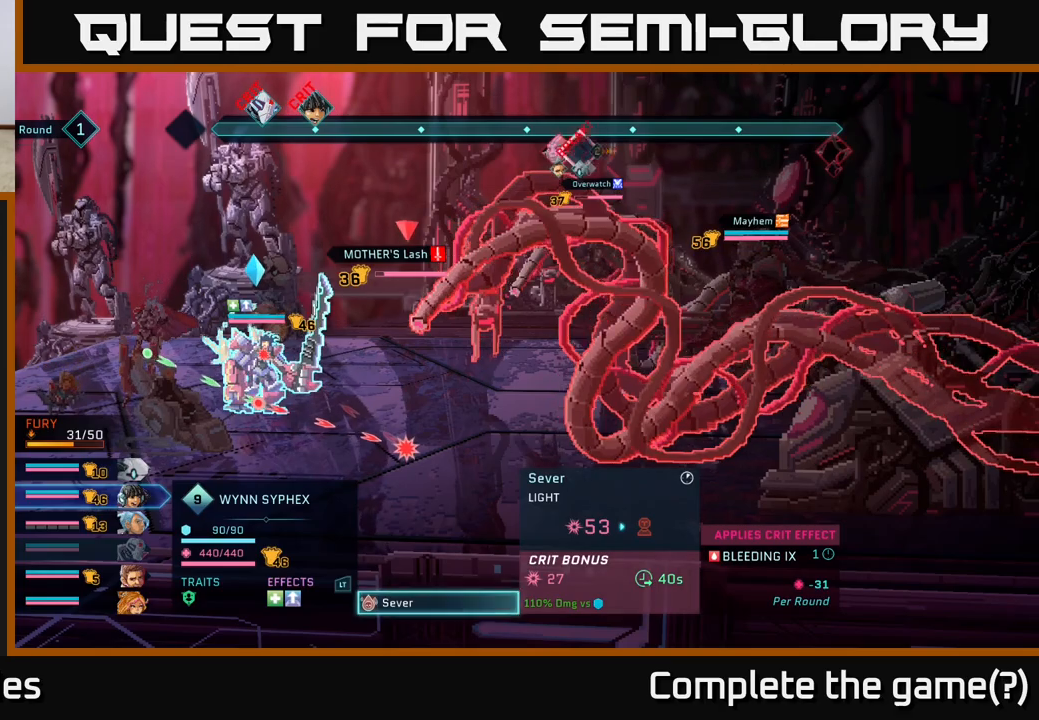
{"buttons": [], "left_stick": "center", "right_stick": "center", "events": [[200, "left_stick", "up"], [350, "left_stick", "center"]]}
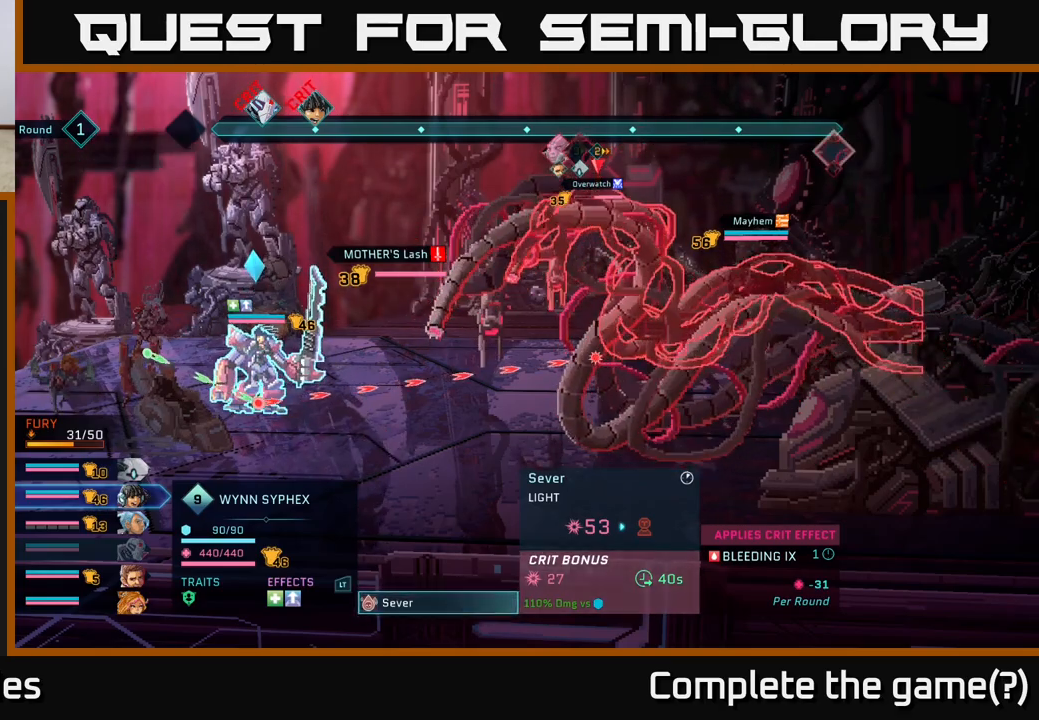
{"buttons": [], "left_stick": "center", "right_stick": "center", "events": []}
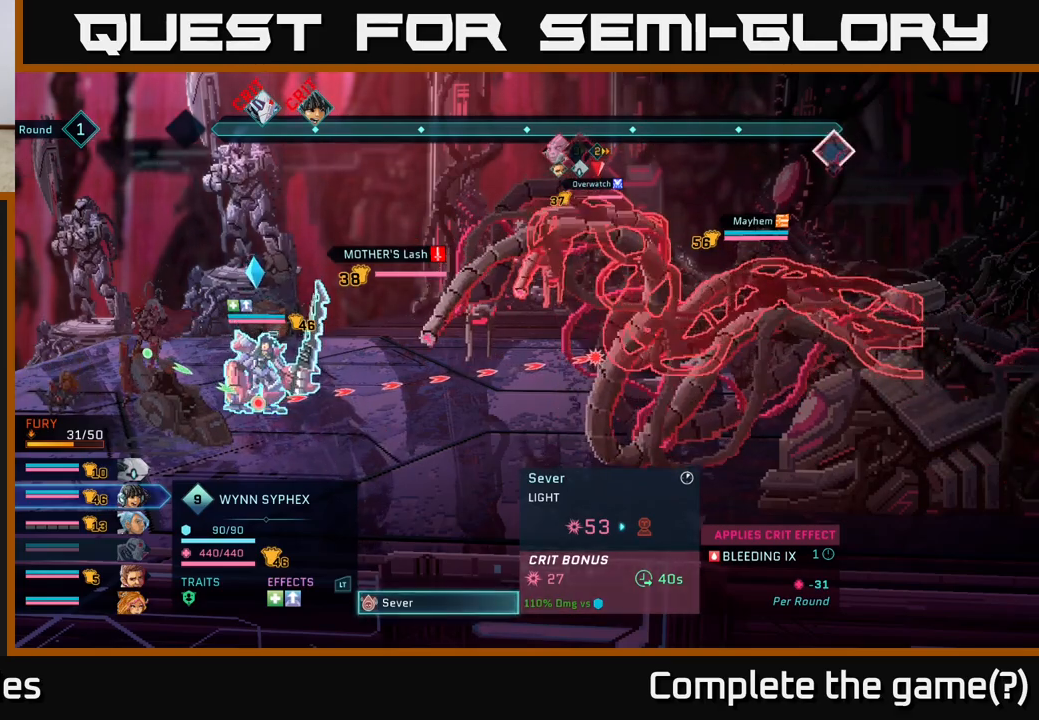
{"buttons": [], "left_stick": "center", "right_stick": "center", "events": [[233, "left_stick", "right"], [433, "left_stick", "center"]]}
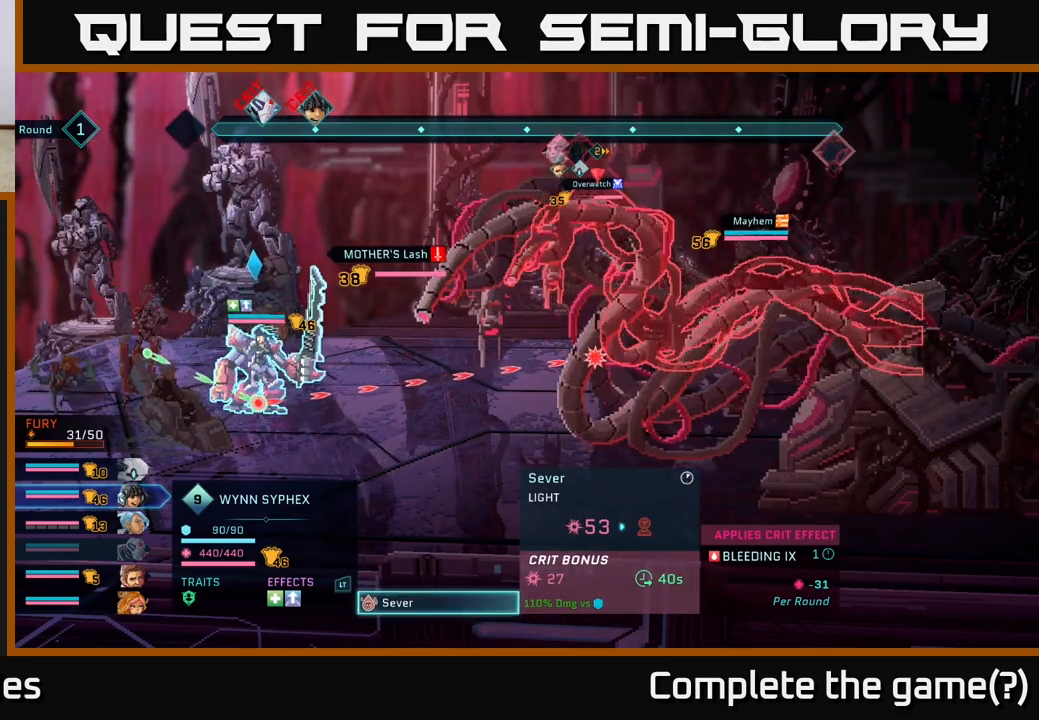
{"buttons": [], "left_stick": "center", "right_stick": "center", "events": [[100, "left_stick", "down-right"], [333, "left_stick", "center"]]}
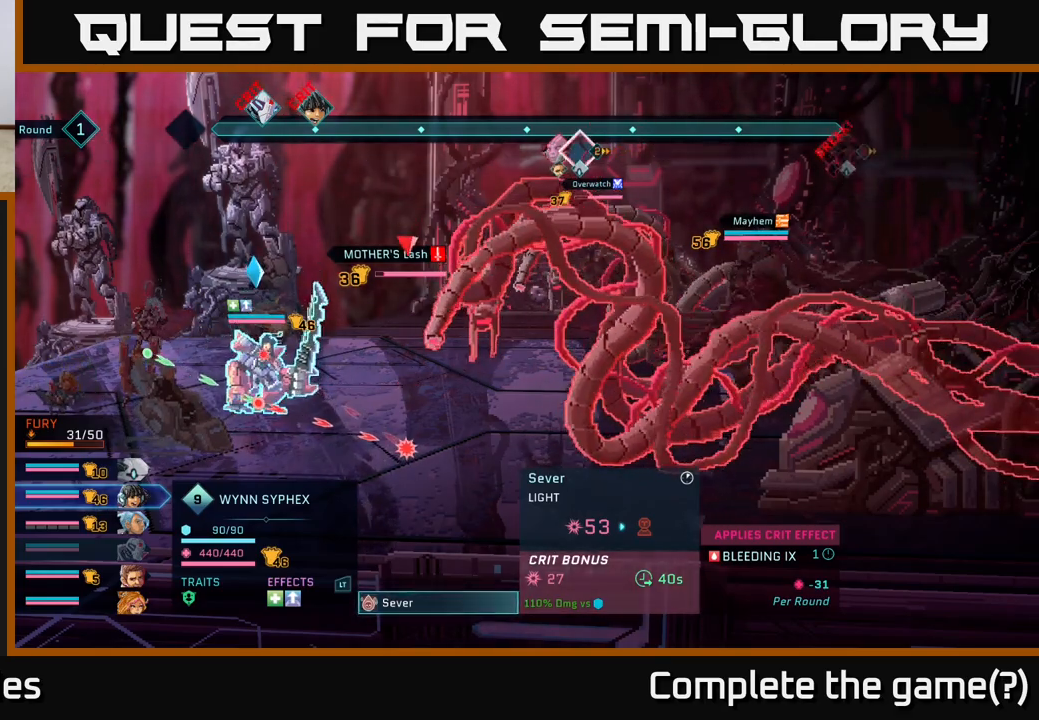
{"buttons": [], "left_stick": "up", "right_stick": "center", "events": [[350, "left_stick", "up"]]}
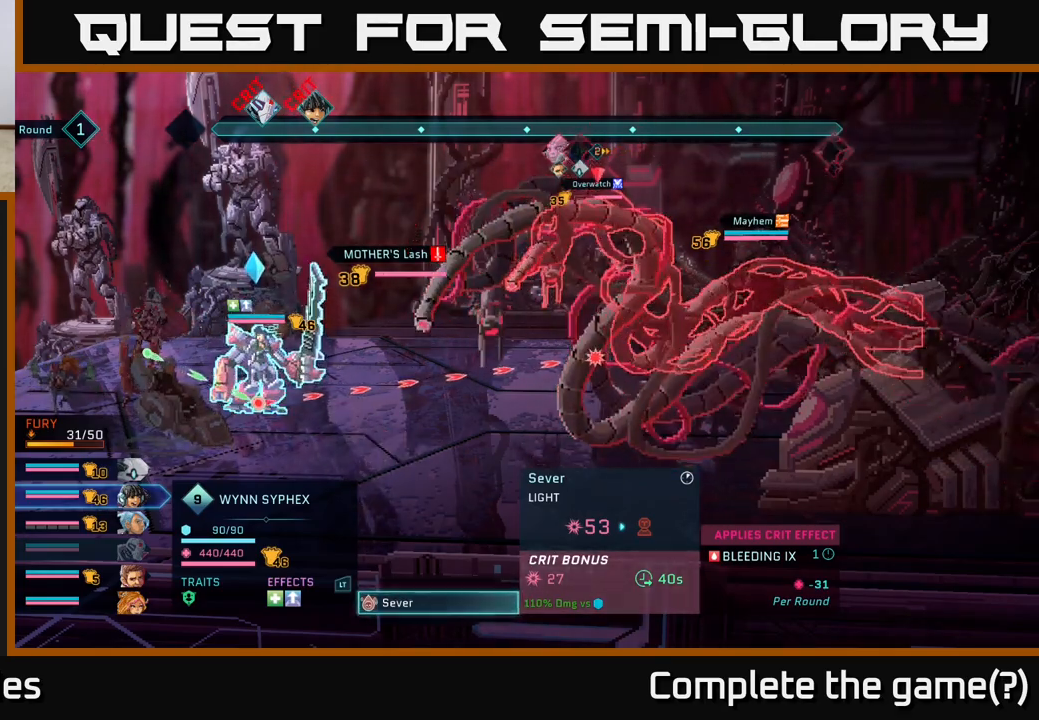
{"buttons": [], "left_stick": "center", "right_stick": "center", "events": [[50, "left_stick", "center"]]}
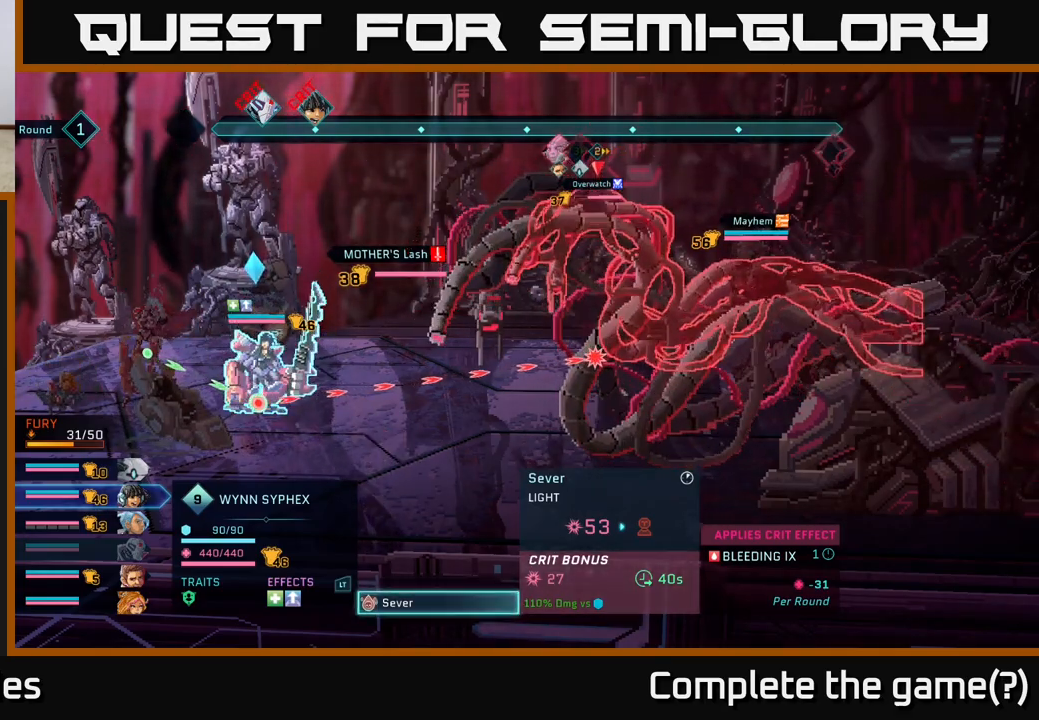
{"buttons": [], "left_stick": "right", "right_stick": "center", "events": [[300, "left_stick", "right"]]}
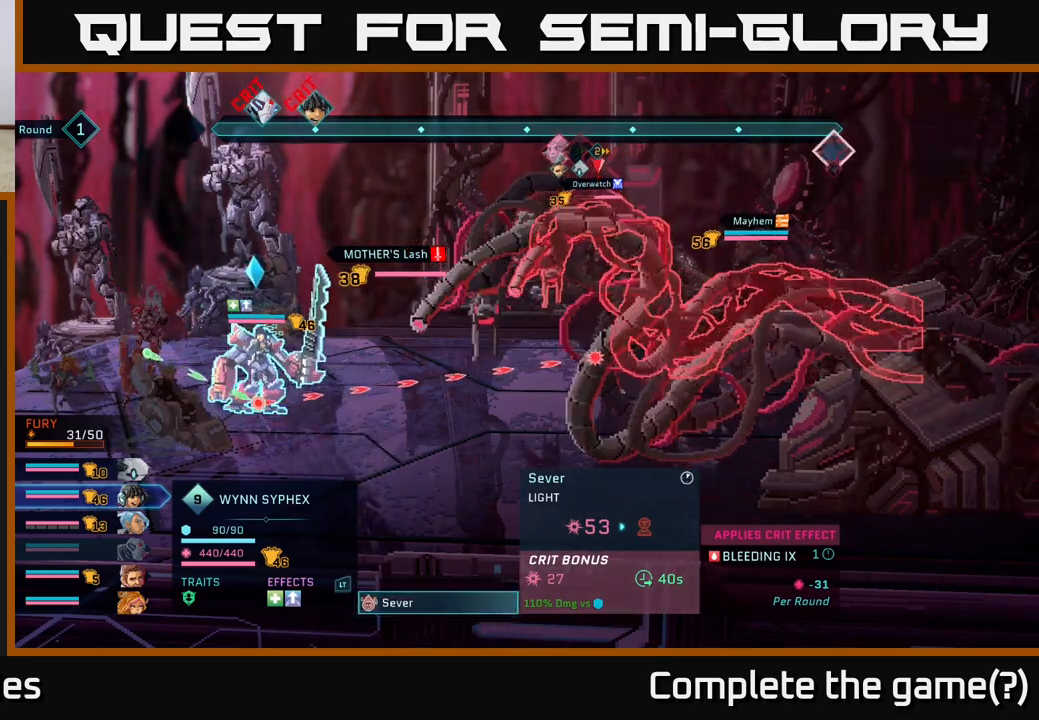
{"buttons": [], "left_stick": "center", "right_stick": "center", "events": [[17, "left_stick", "center"]]}
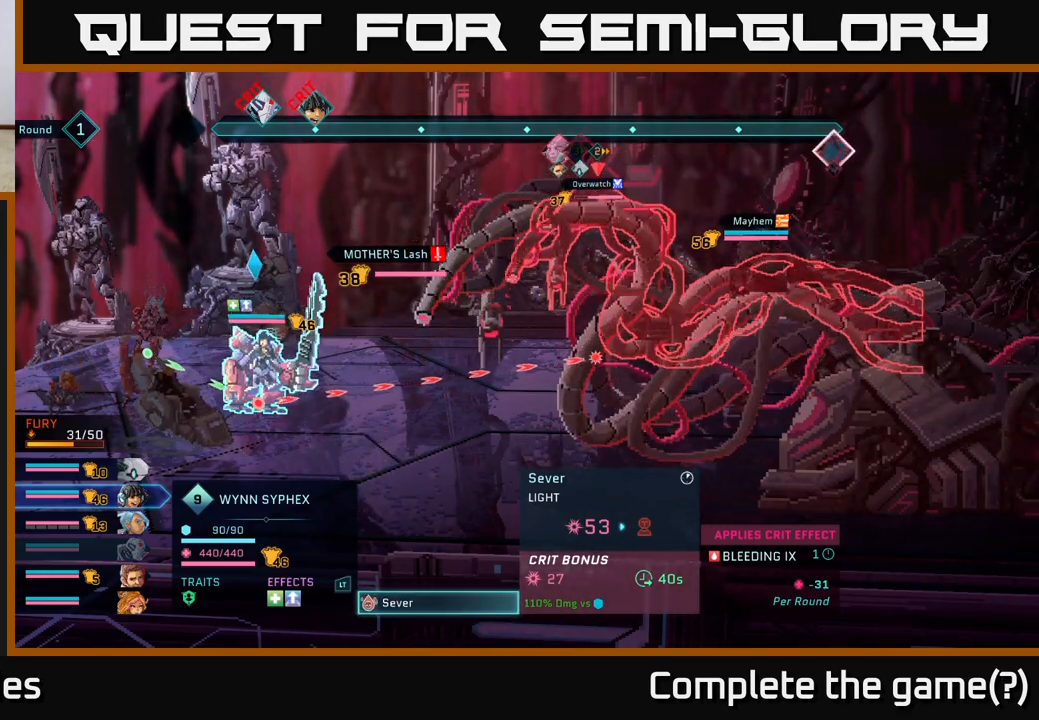
{"buttons": [], "left_stick": "center", "right_stick": "center", "events": []}